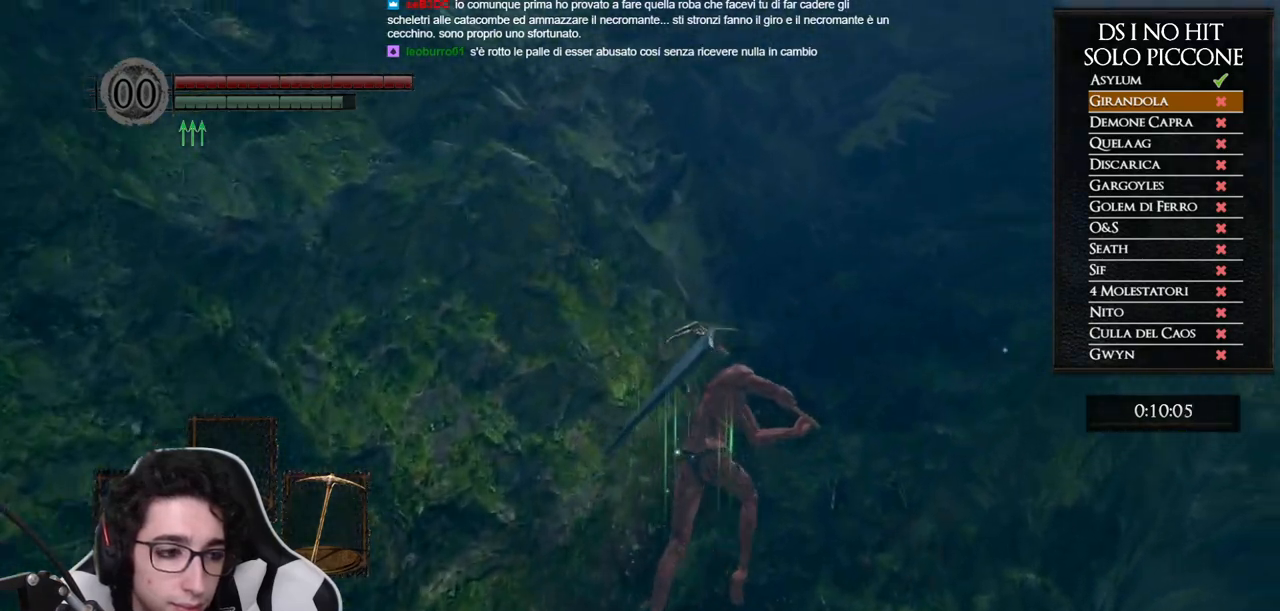
Gameplay with a controller (Xbox layout); each line is a JSON object with the inputs held at the frame after it. "events" lists button and stick changes between this image and that frame as [ms after this image, input, new state], when the widget could be followed in between.
{"buttons": ["B", "L1"], "left_stick": "up-right", "right_stick": "center"}
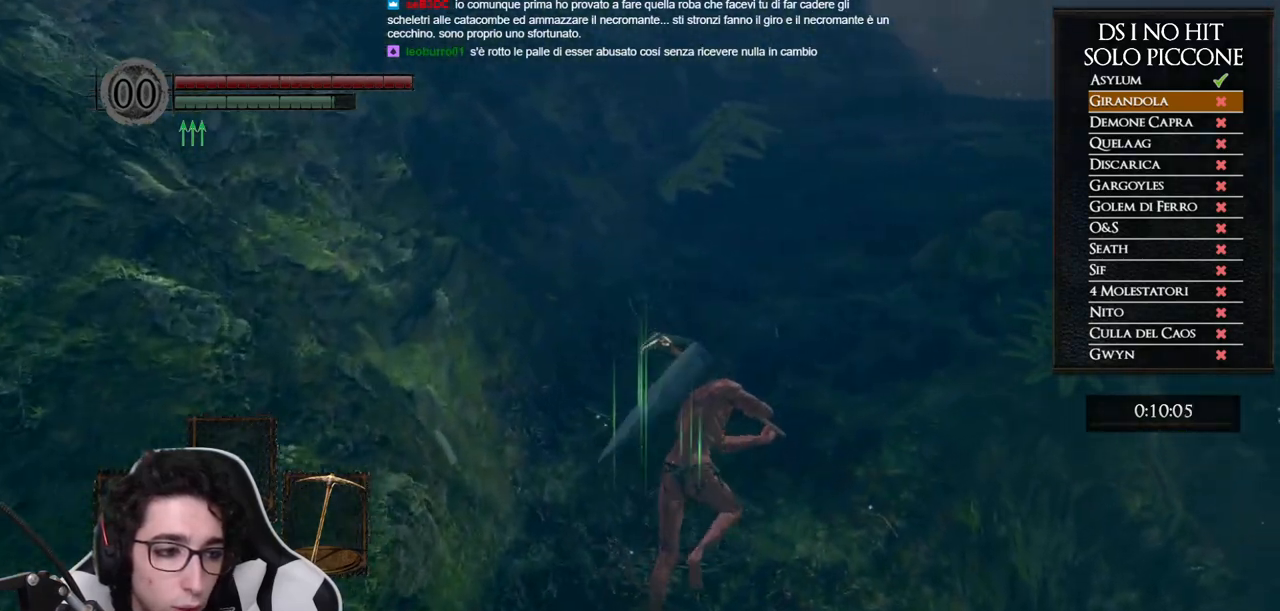
{"buttons": ["B"], "left_stick": "up", "right_stick": "center"}
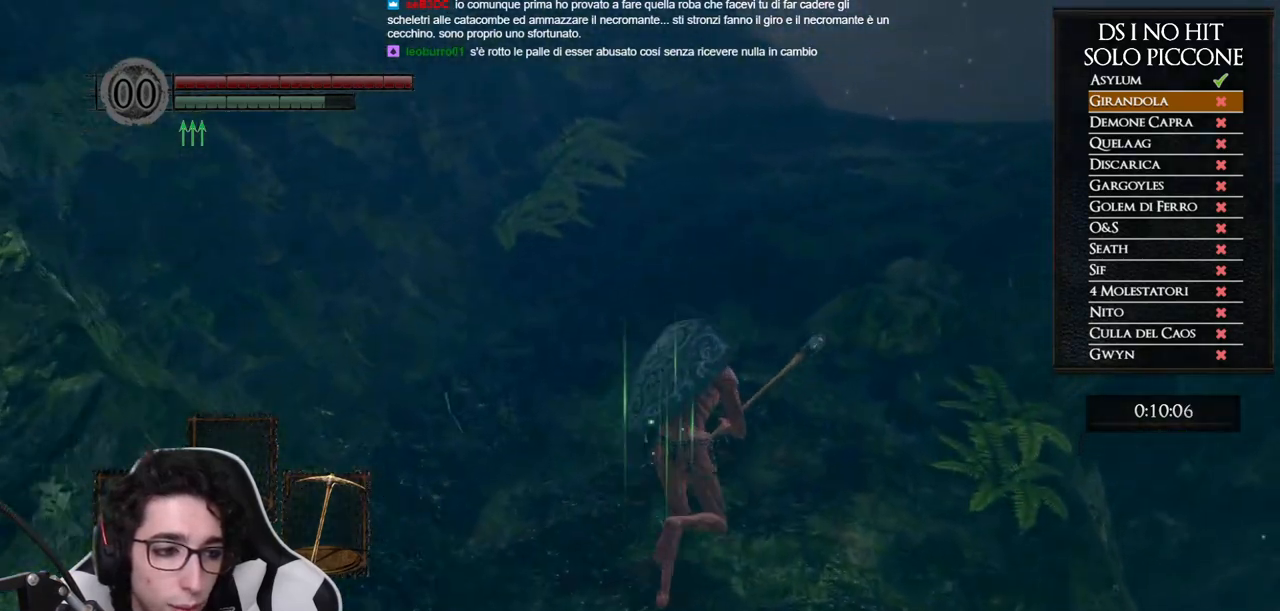
{"buttons": ["B"], "left_stick": "up", "right_stick": "center", "events": []}
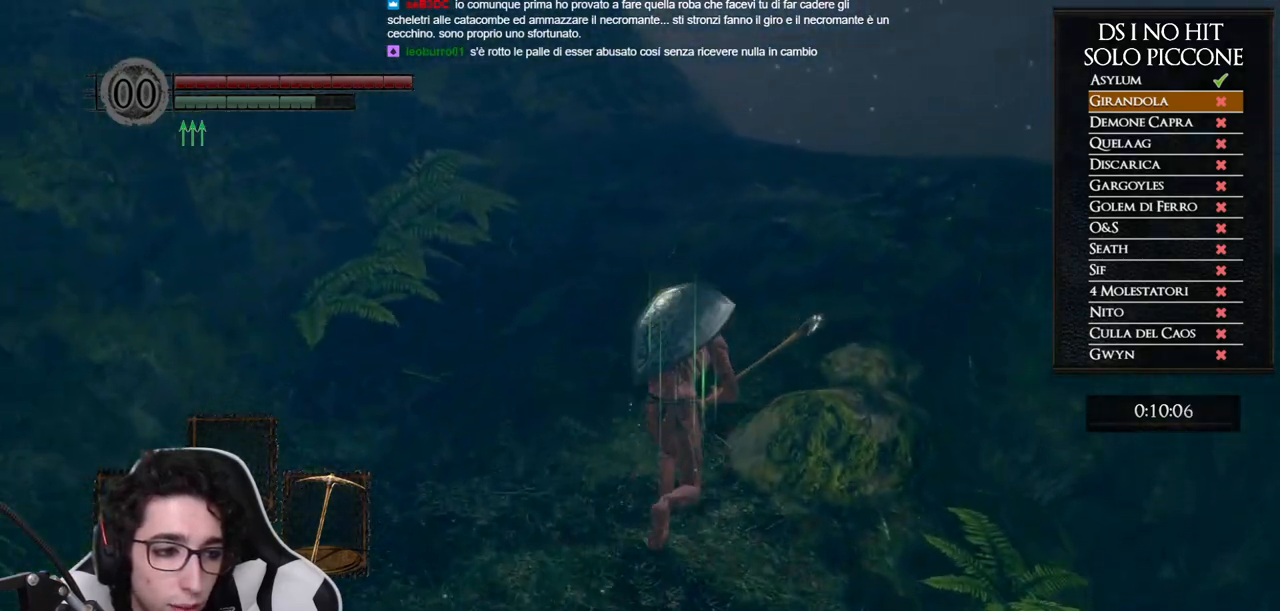
{"buttons": ["B"], "left_stick": "up", "right_stick": "center", "events": []}
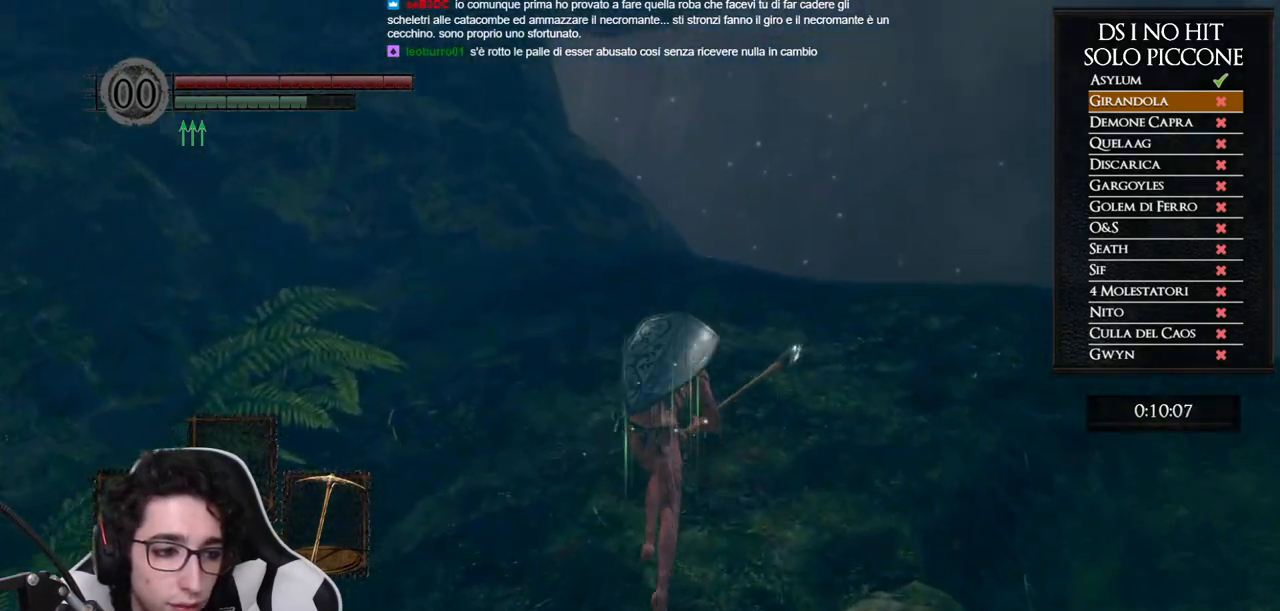
{"buttons": ["B"], "left_stick": "up", "right_stick": "center", "events": []}
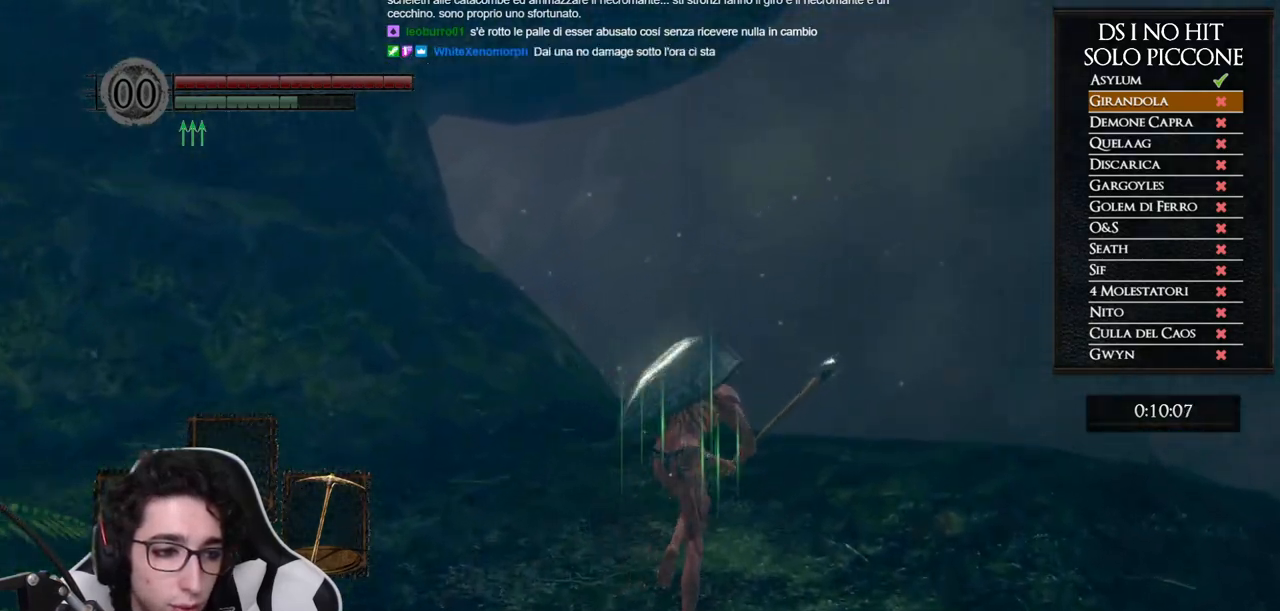
{"buttons": ["B"], "left_stick": "up", "right_stick": "center", "events": []}
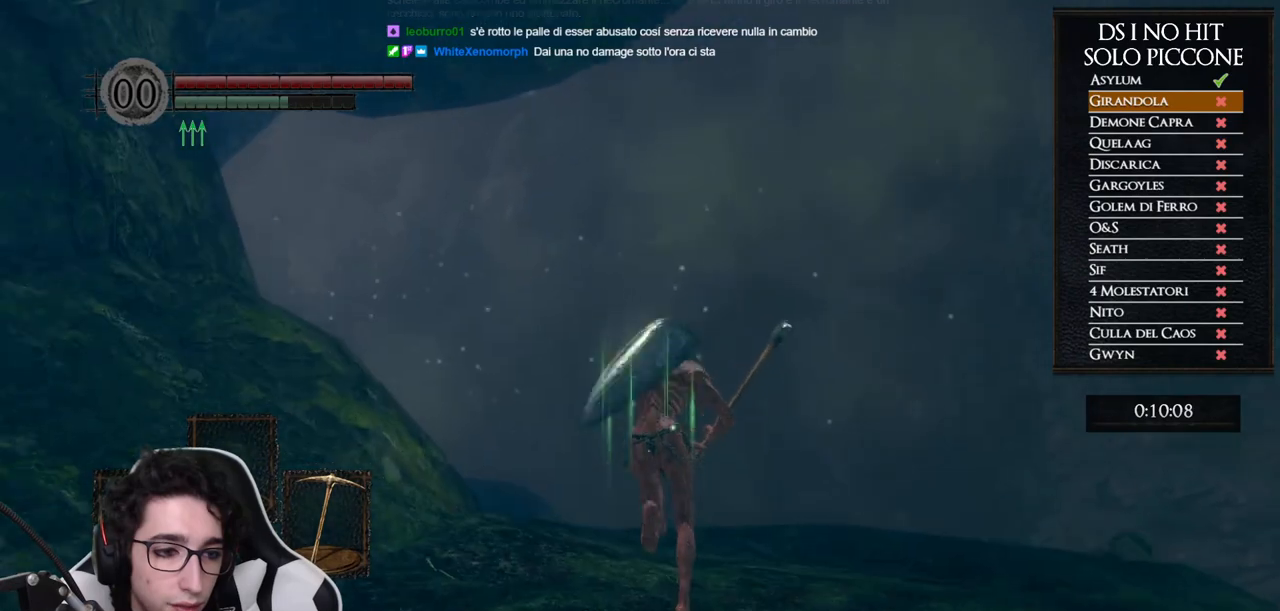
{"buttons": [], "left_stick": "up", "right_stick": "down-left", "events": [[300, "B", "up"], [433, "right_stick", "down-left"]]}
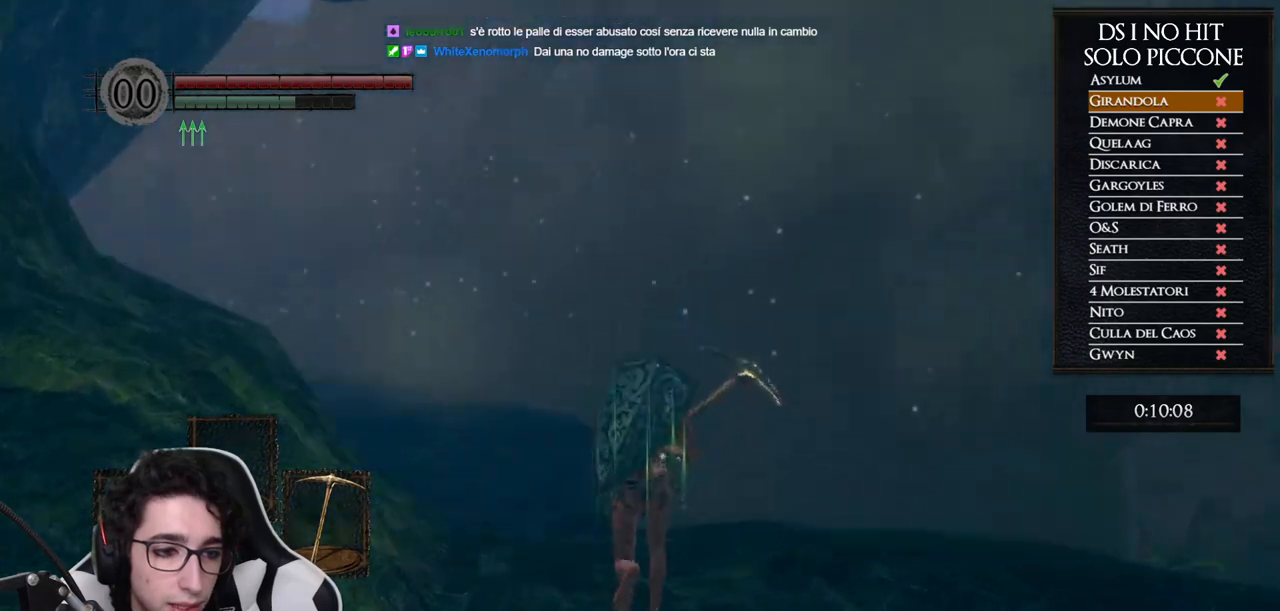
{"buttons": ["B"], "left_stick": "up", "right_stick": "center", "events": [[133, "right_stick", "center"], [250, "B", "down"]]}
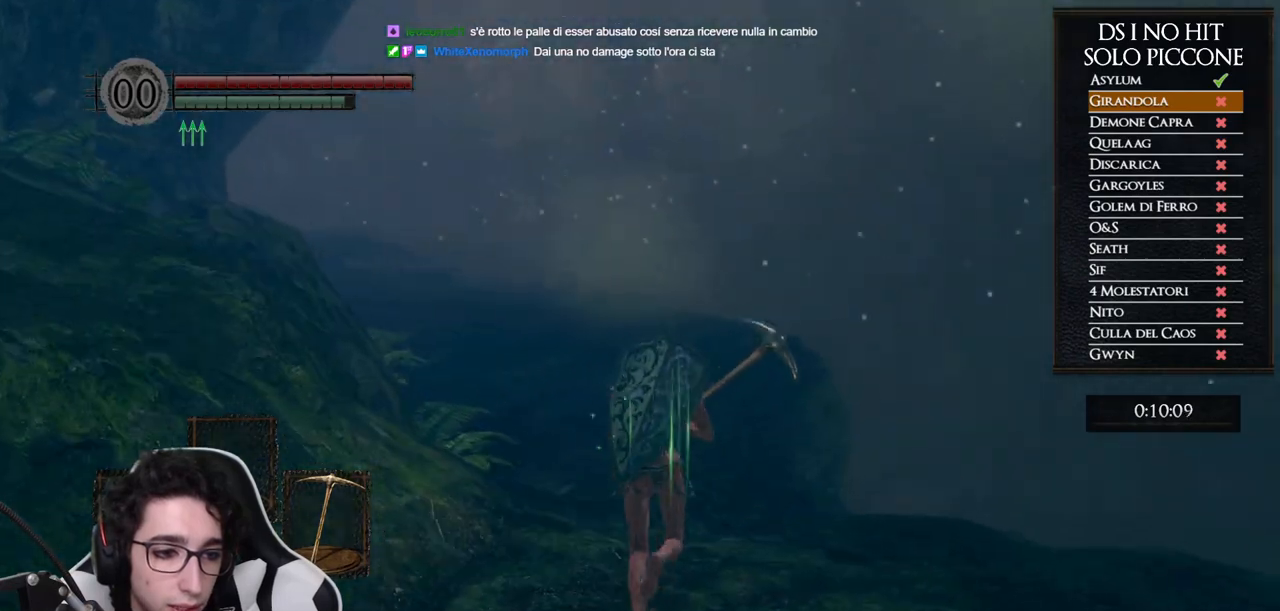
{"buttons": ["B"], "left_stick": "up", "right_stick": "center", "events": []}
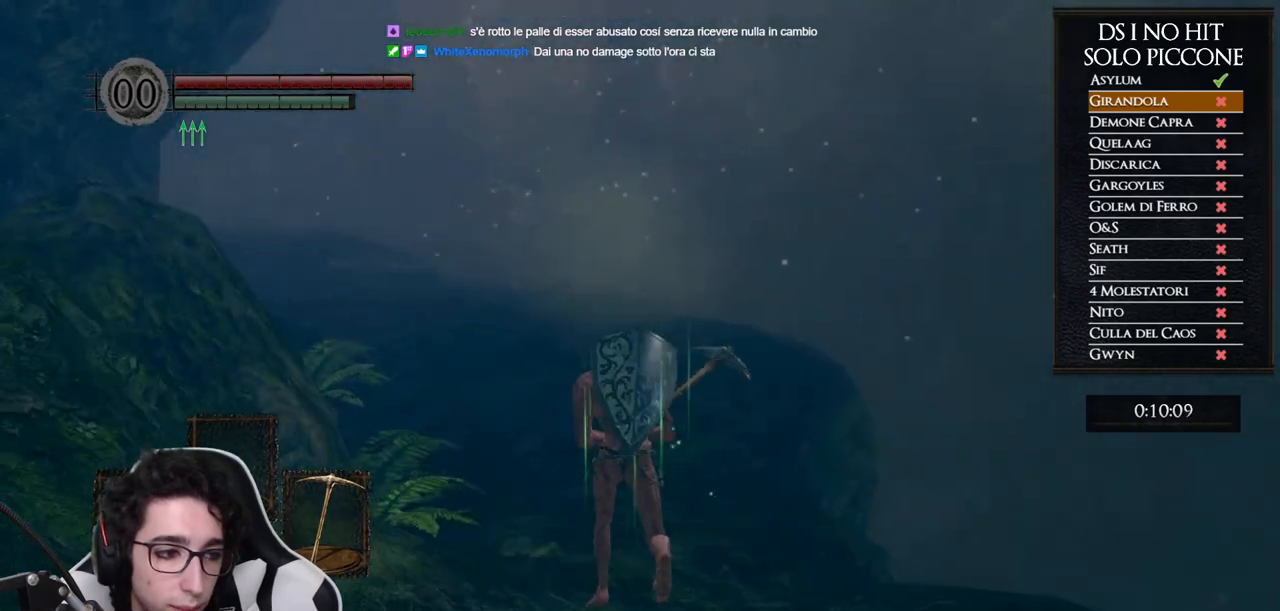
{"buttons": ["B"], "left_stick": "up", "right_stick": "center", "events": []}
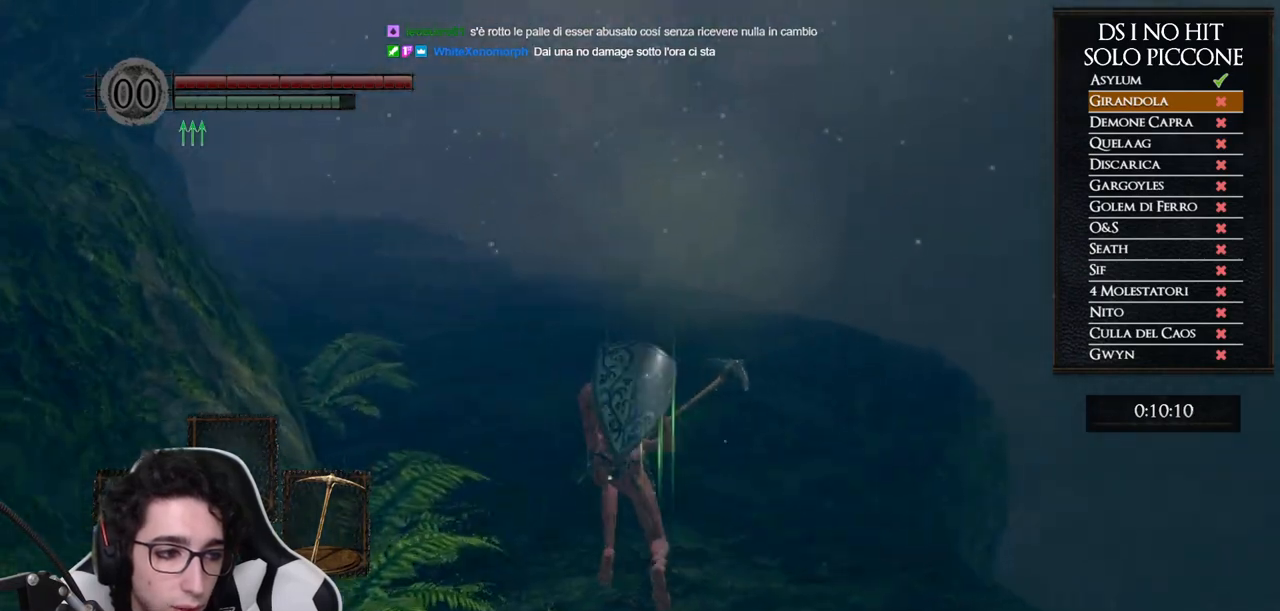
{"buttons": ["B"], "left_stick": "up", "right_stick": "center", "events": []}
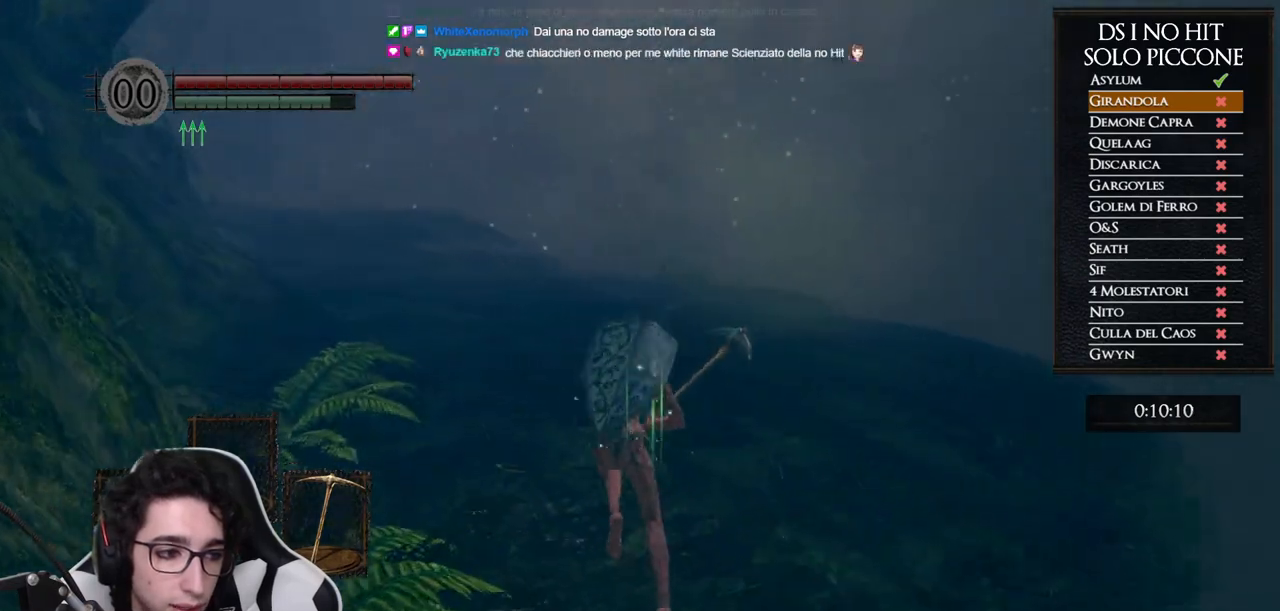
{"buttons": ["B"], "left_stick": "up", "right_stick": "center", "events": []}
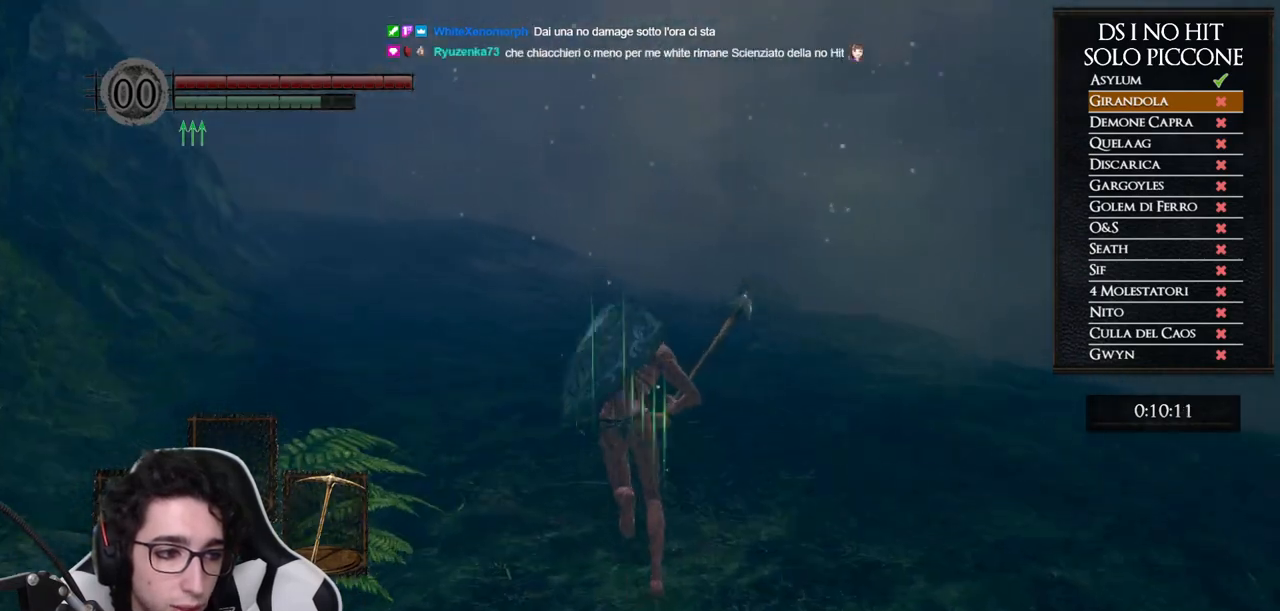
{"buttons": [], "left_stick": "up", "right_stick": "center", "events": [[217, "B", "up"], [267, "right_stick", "down-left"], [433, "right_stick", "center"]]}
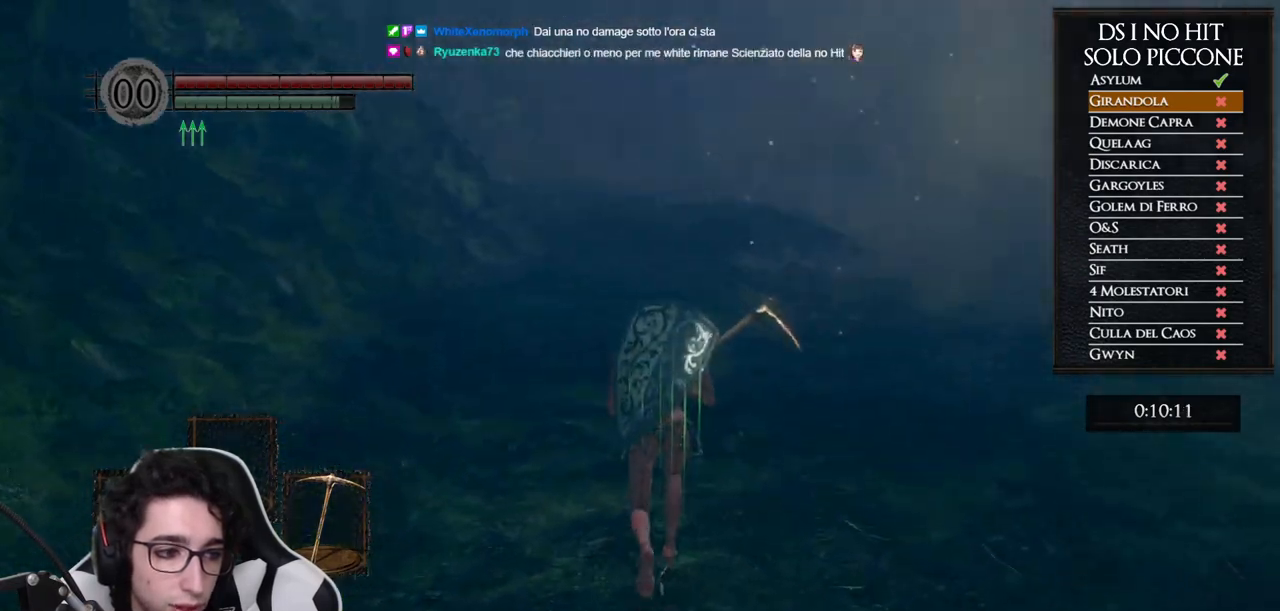
{"buttons": ["B"], "left_stick": "up", "right_stick": "center", "events": [[17, "B", "down"]]}
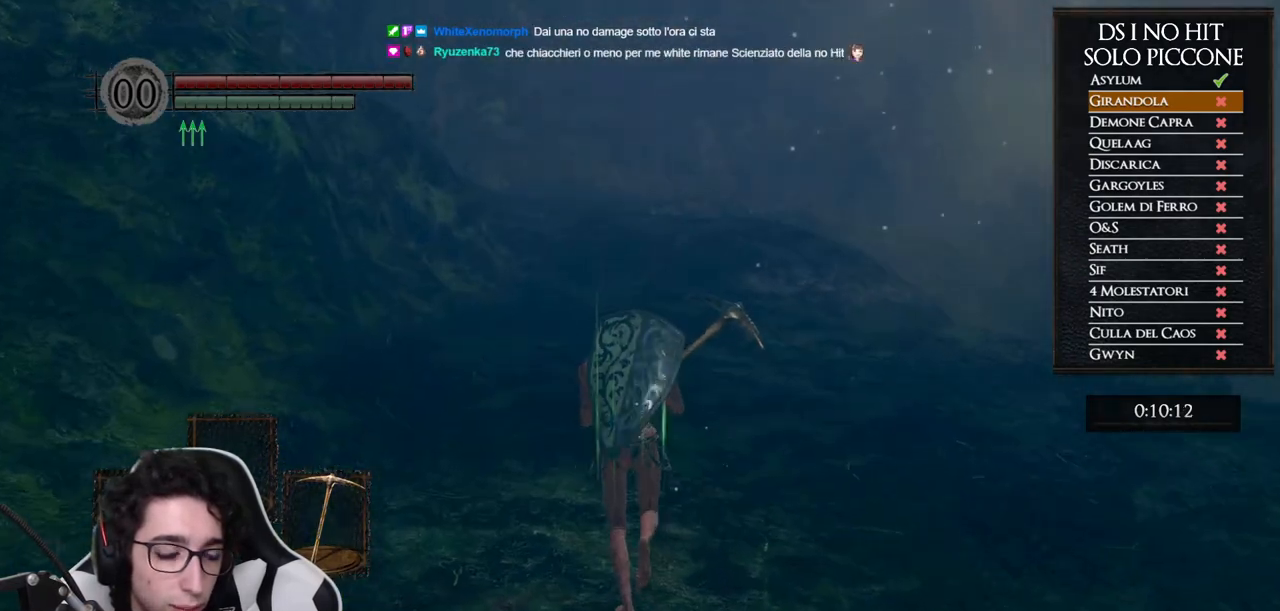
{"buttons": ["B"], "left_stick": "up", "right_stick": "center", "events": []}
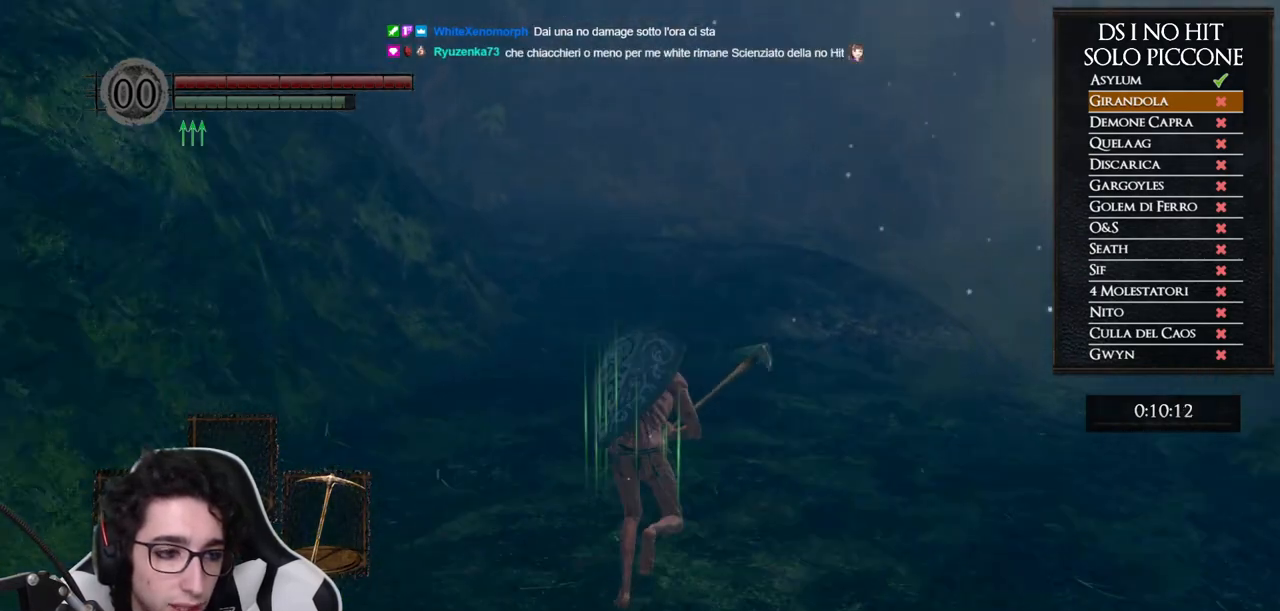
{"buttons": ["B"], "left_stick": "up", "right_stick": "center", "events": []}
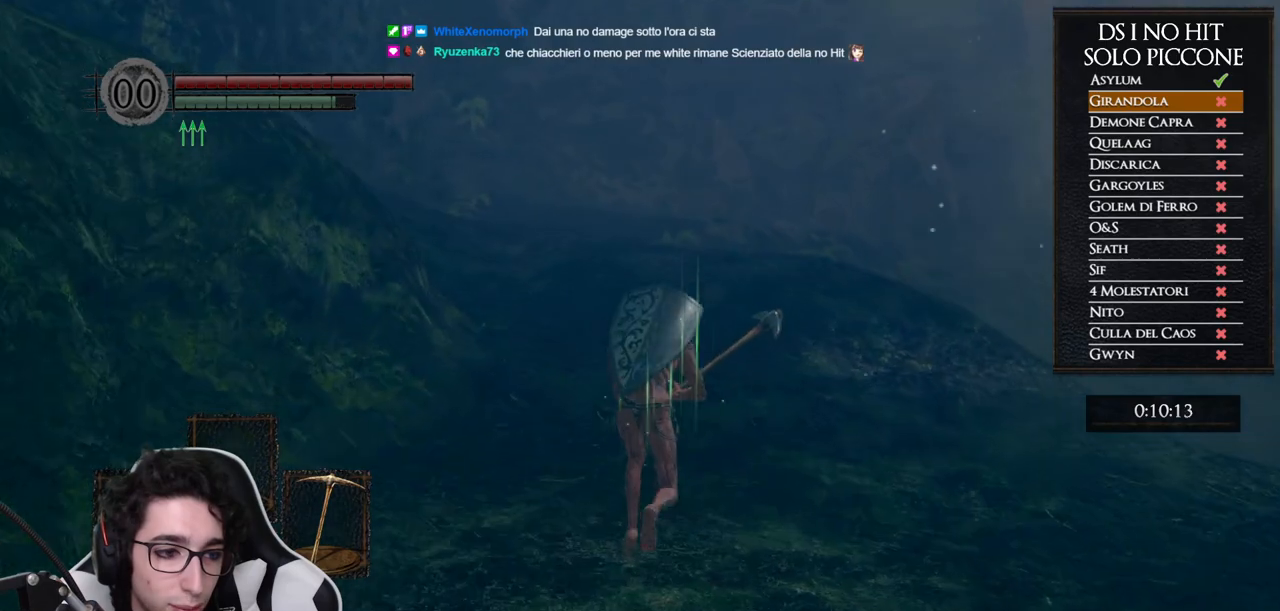
{"buttons": ["B"], "left_stick": "up", "right_stick": "center", "events": []}
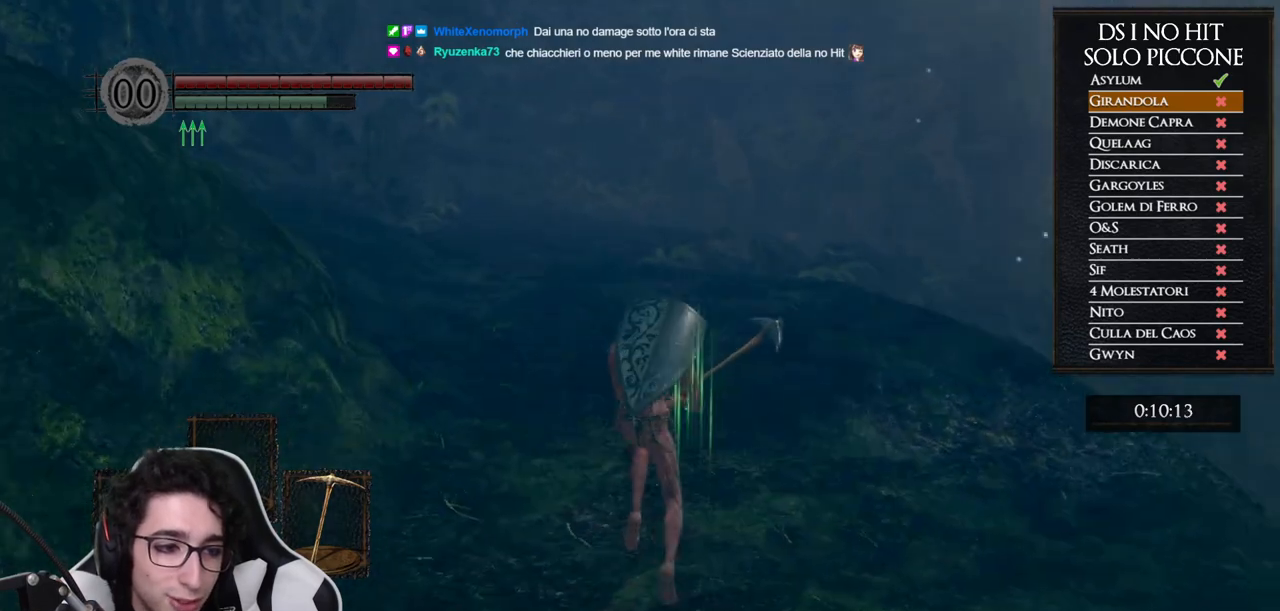
{"buttons": ["B"], "left_stick": "up", "right_stick": "center", "events": []}
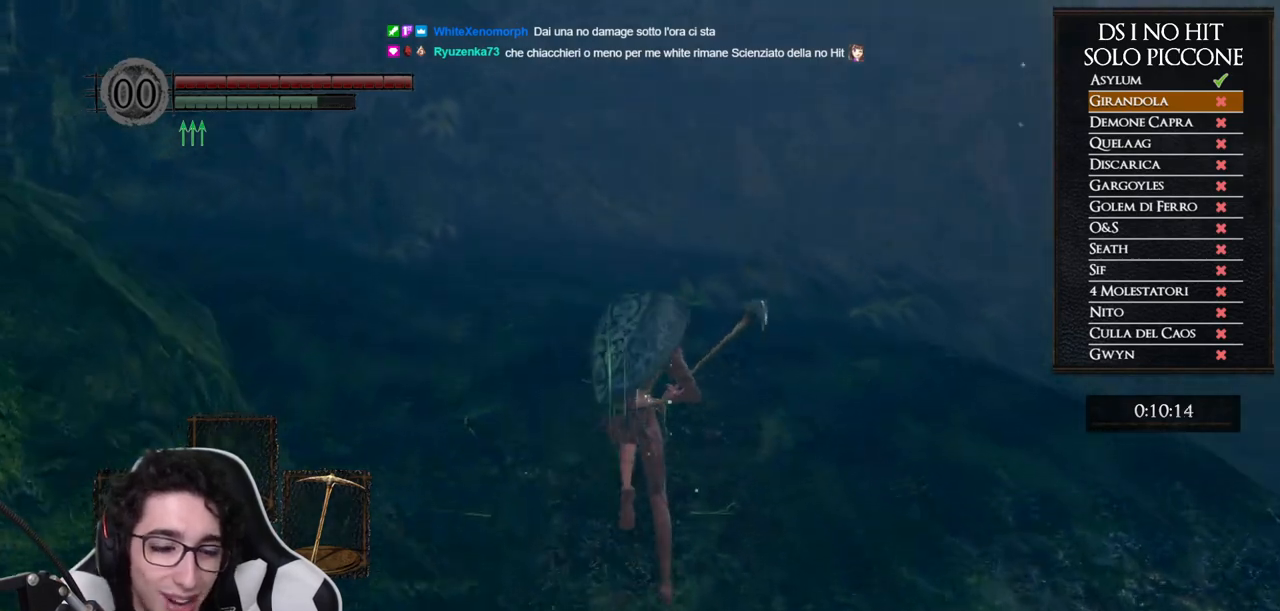
{"buttons": ["B"], "left_stick": "up", "right_stick": "center", "events": []}
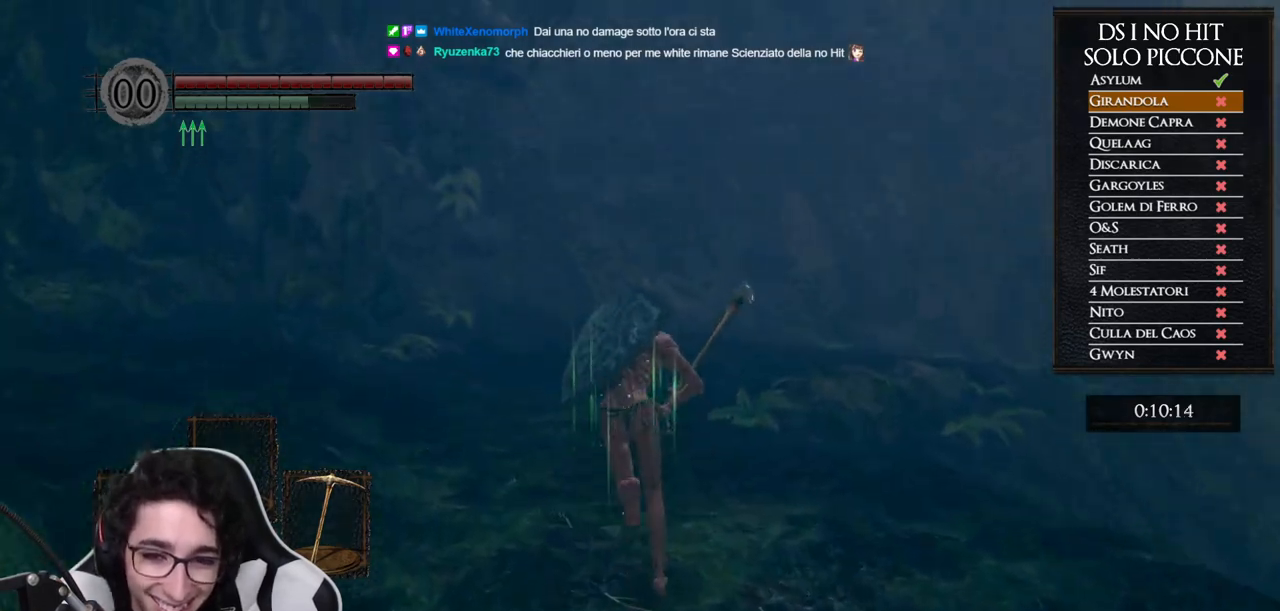
{"buttons": ["B"], "left_stick": "up", "right_stick": "center", "events": []}
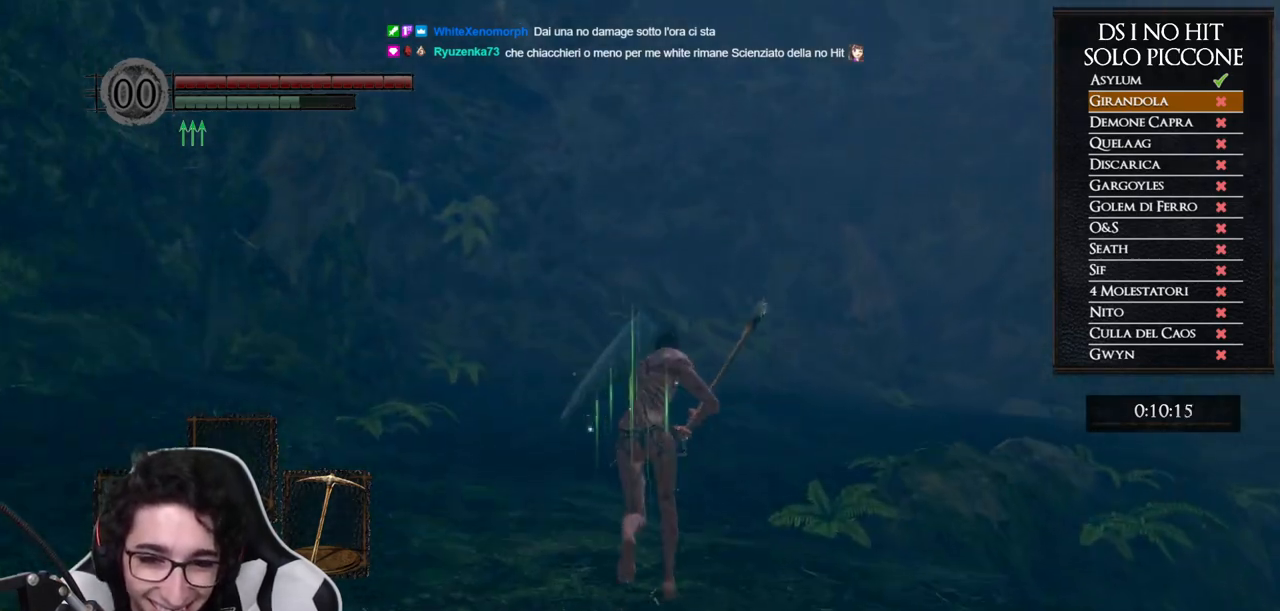
{"buttons": ["B"], "left_stick": "up", "right_stick": "center", "events": []}
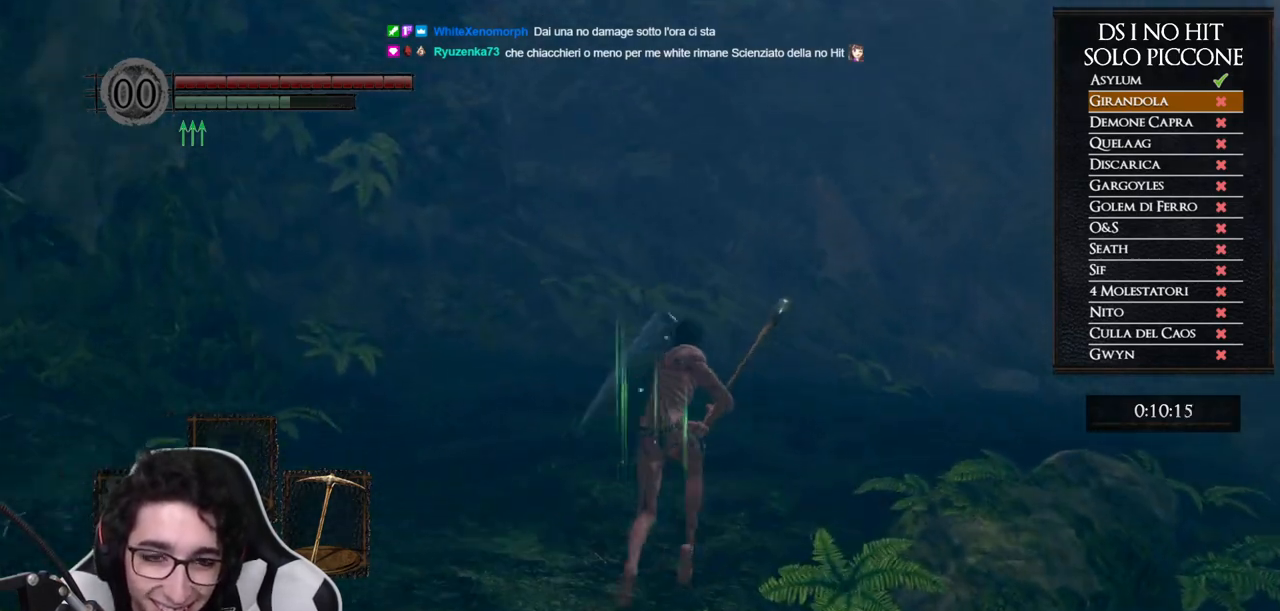
{"buttons": ["B"], "left_stick": "up", "right_stick": "center", "events": []}
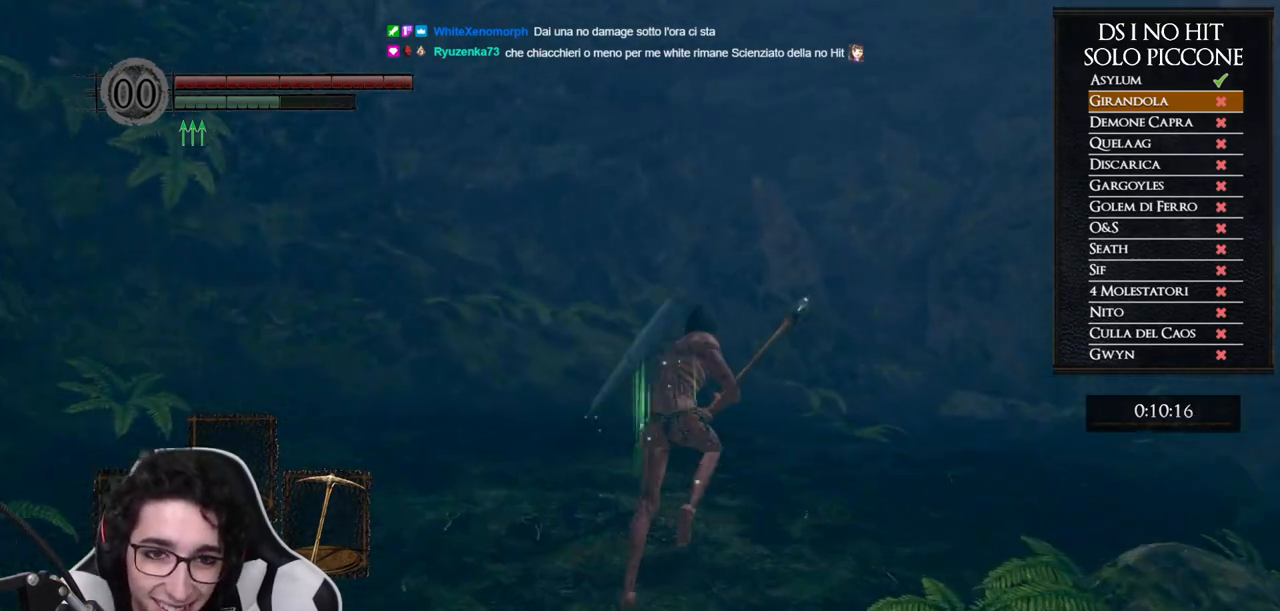
{"buttons": [], "left_stick": "up", "right_stick": "down-right", "events": [[350, "B", "up"], [450, "right_stick", "down-right"]]}